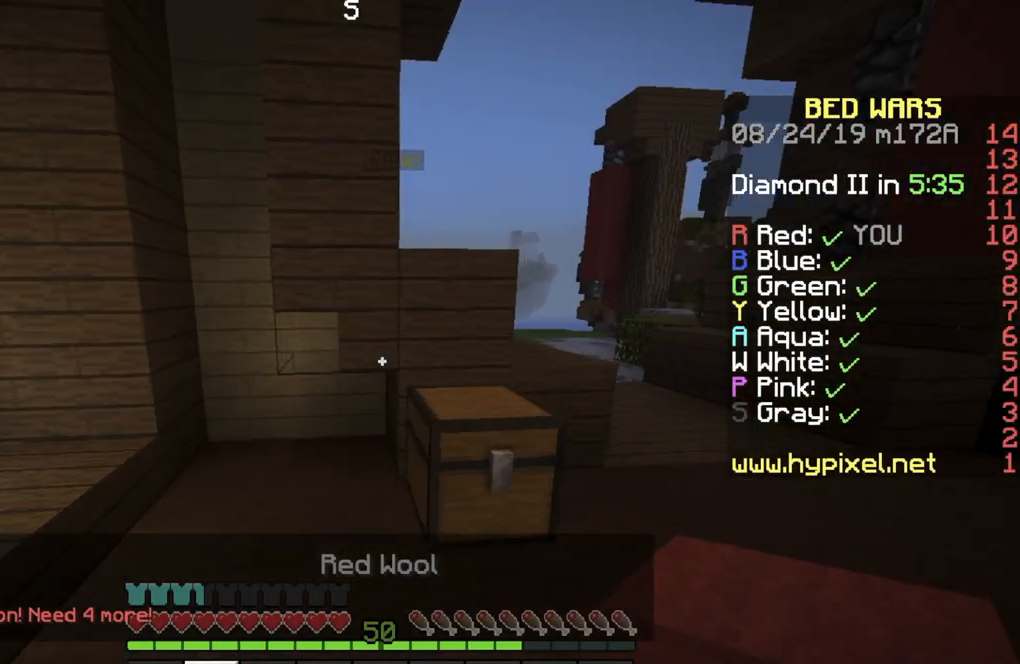
Gameplay with keyboard; each line is a JSON object with the keys held at the frame after it. "events" lists presses ("down") and releases ("up") of "a", "d", "s" and "w" between this image and that frame as [ms after this image, input, new state], when the widget could be followed in between. No other keys are recorded. Mouse input is not recorded.
{"keys": ["d", "w"], "events": [[33, "d", "up"], [166, "d", "down"]]}
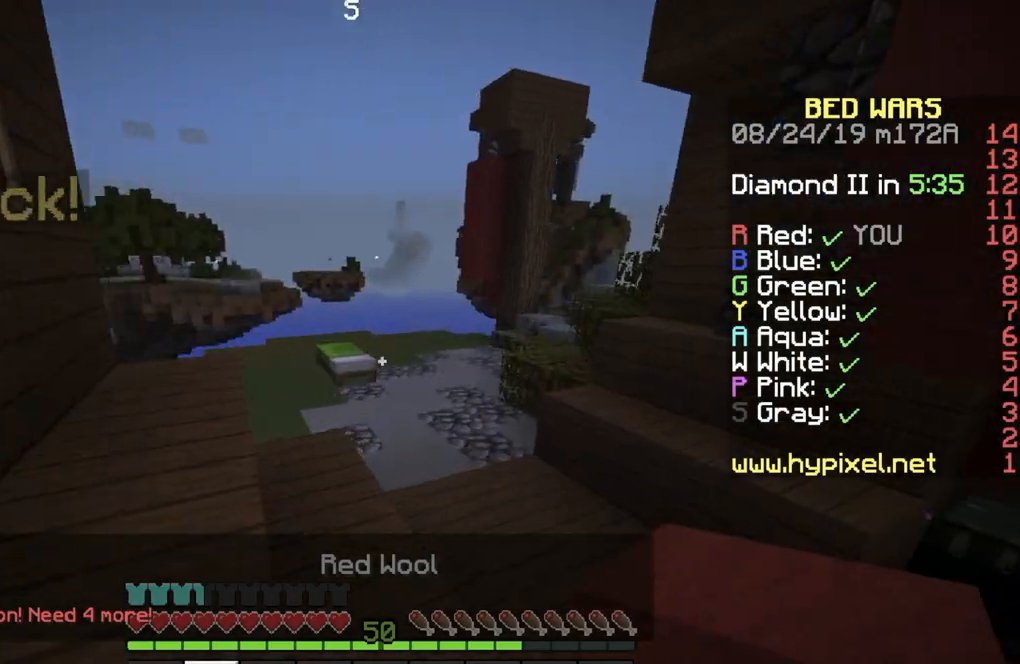
{"keys": ["w"], "events": [[334, "d", "up"]]}
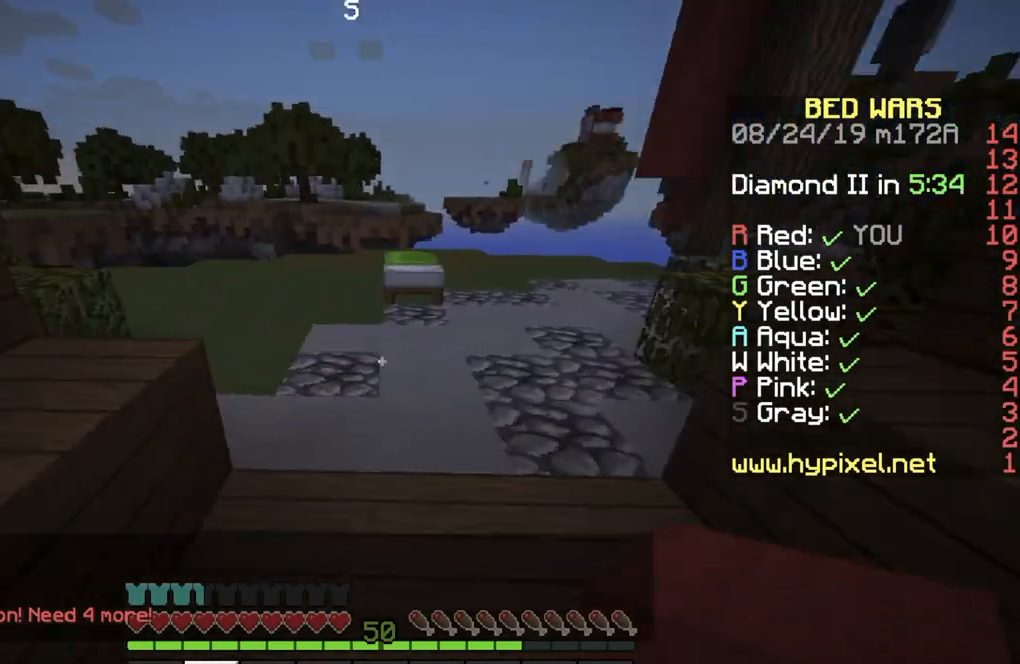
{"keys": ["w"], "events": []}
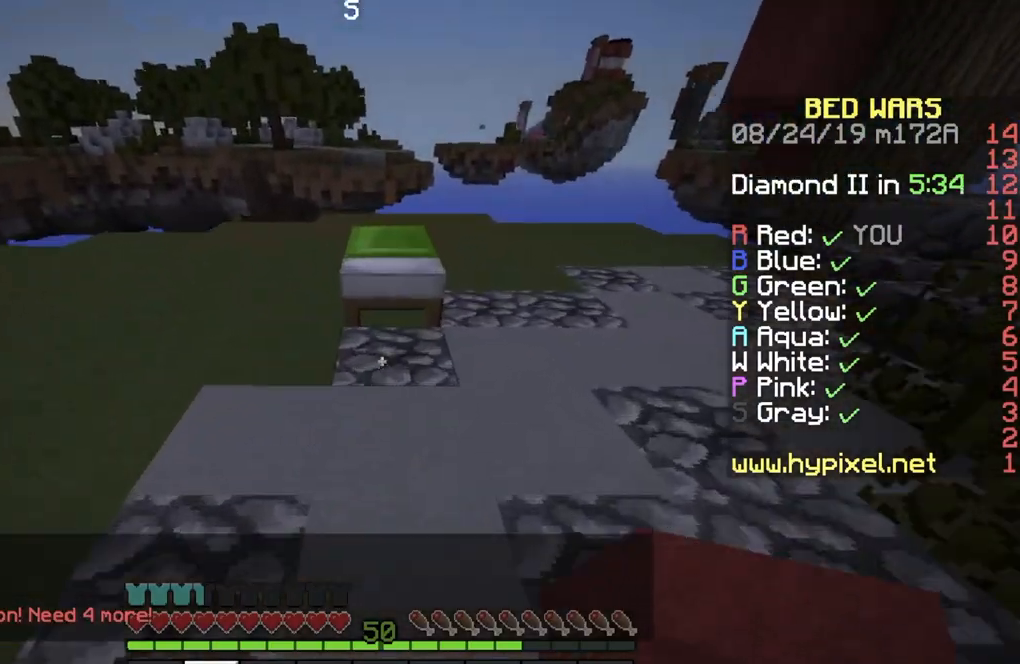
{"keys": ["d", "w"], "events": [[467, "d", "down"]]}
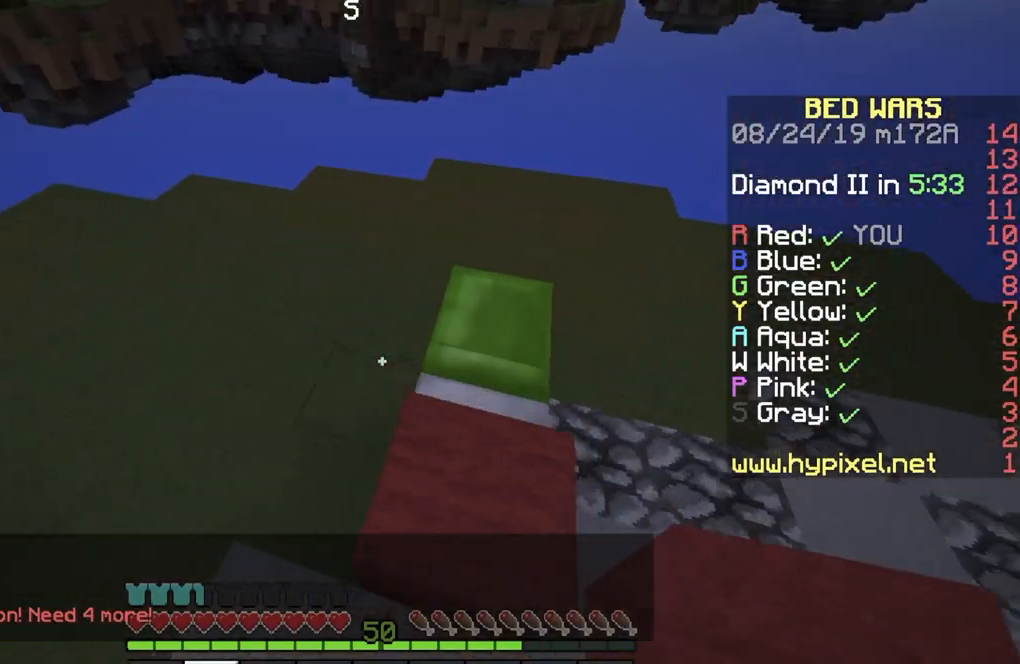
{"keys": ["s"], "events": [[300, "d", "up"], [333, "w", "up"], [500, "s", "down"]]}
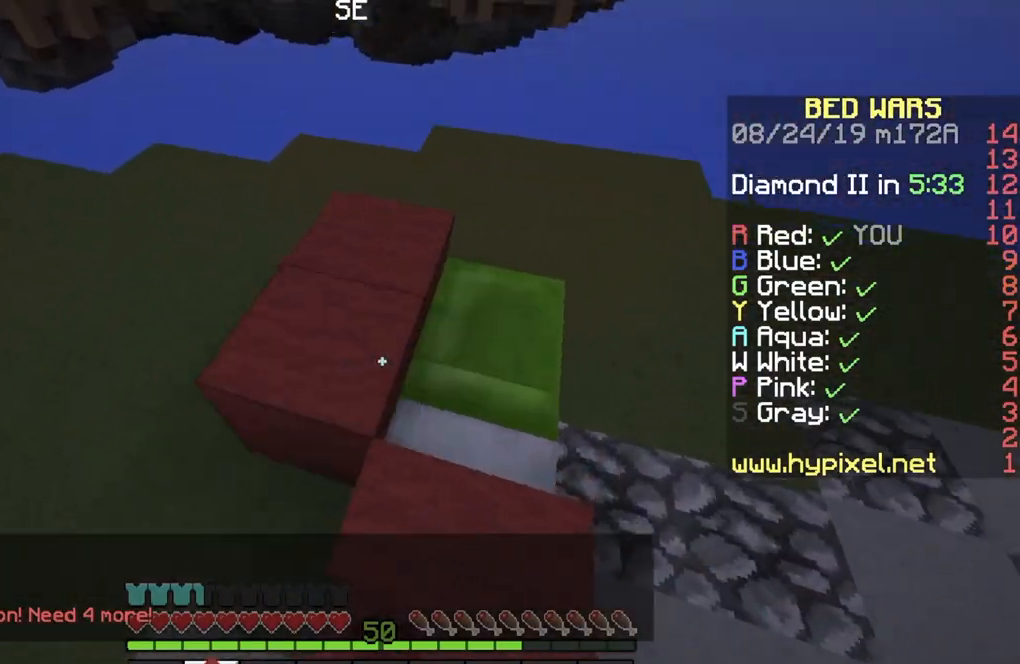
{"keys": ["d"], "events": [[33, "d", "down"], [33, "s", "up"], [267, "d", "up"], [467, "d", "down"]]}
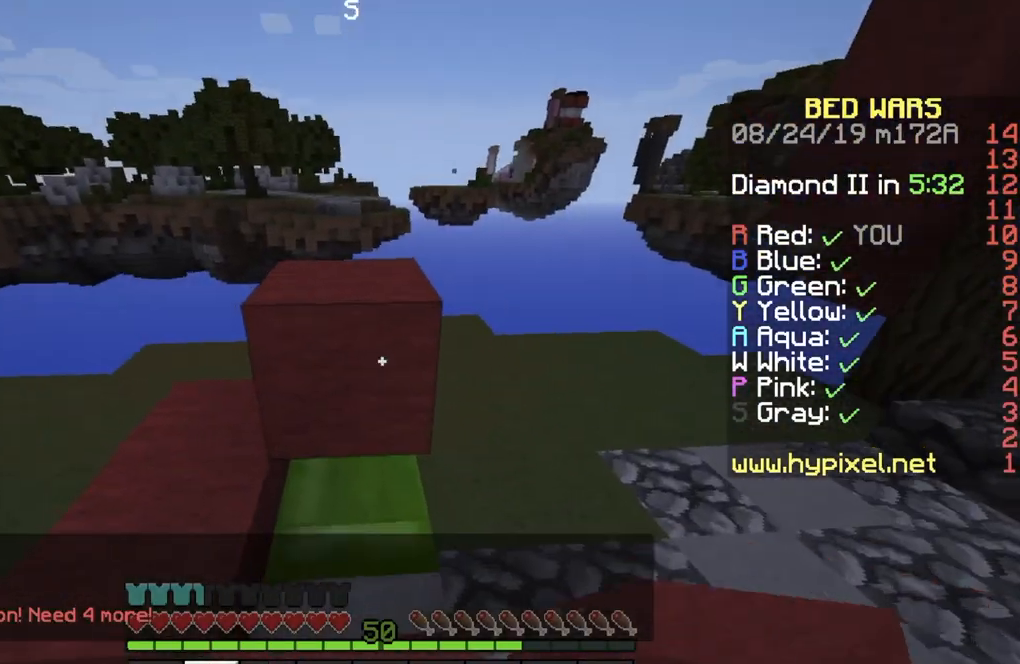
{"keys": ["a", "w"], "events": [[133, "w", "down"], [467, "a", "down"], [467, "d", "up"]]}
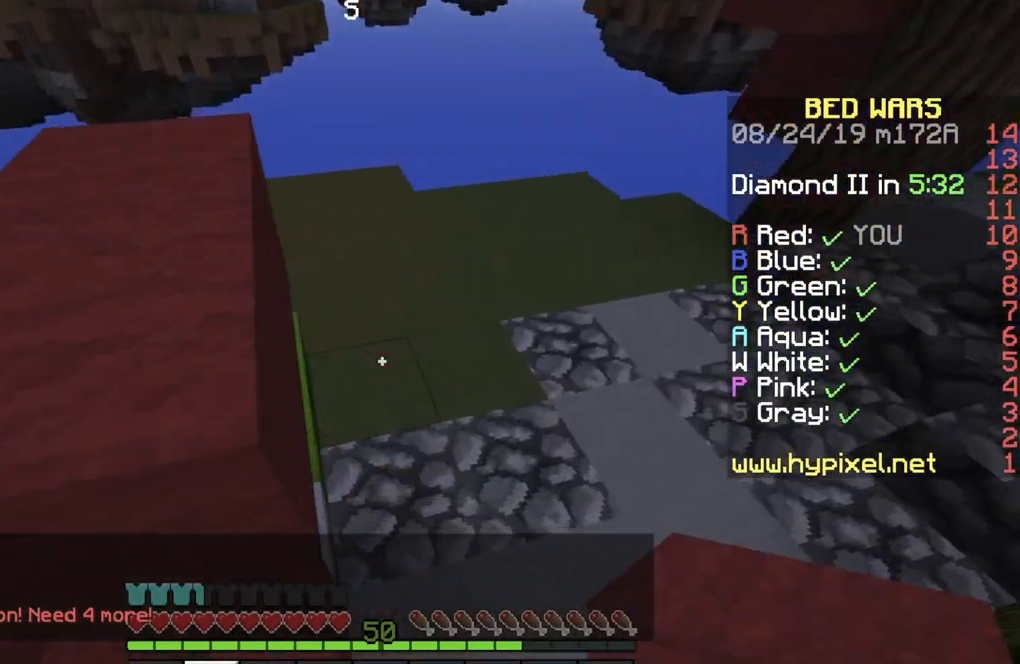
{"keys": ["a", "w"], "events": []}
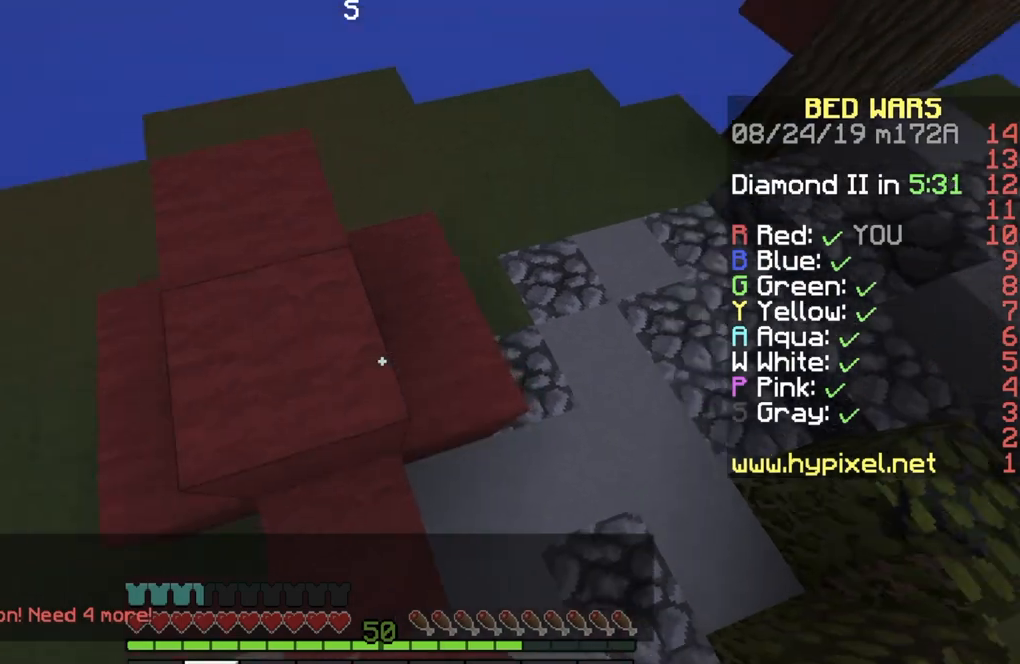
{"keys": ["w"], "events": [[100, "a", "up"]]}
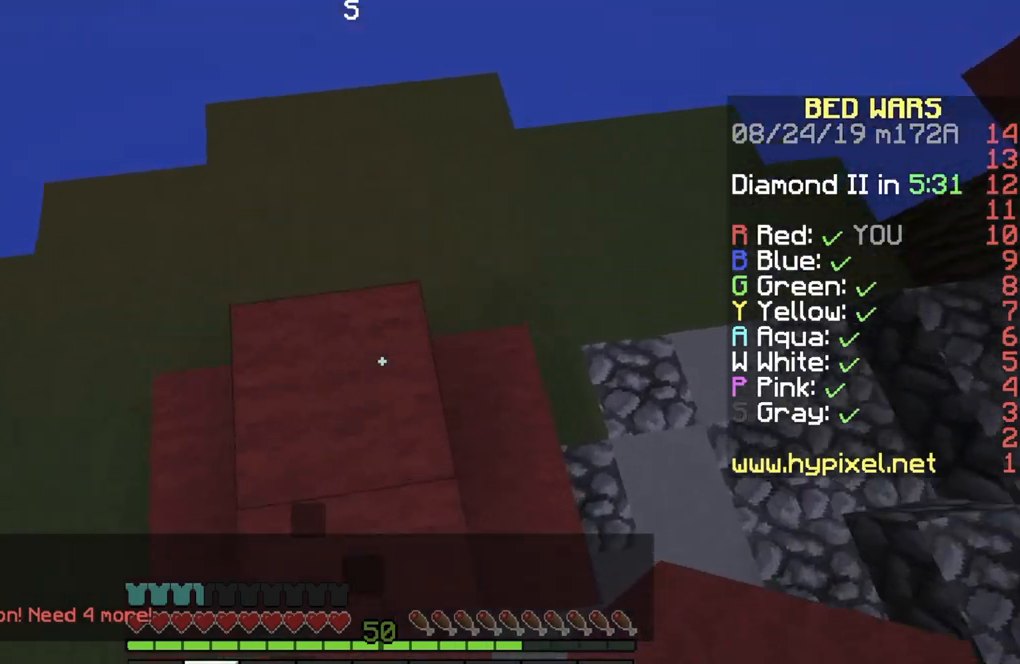
{"keys": ["w"], "events": [[234, "a", "down"], [234, "w", "up"], [434, "a", "up"], [434, "w", "down"]]}
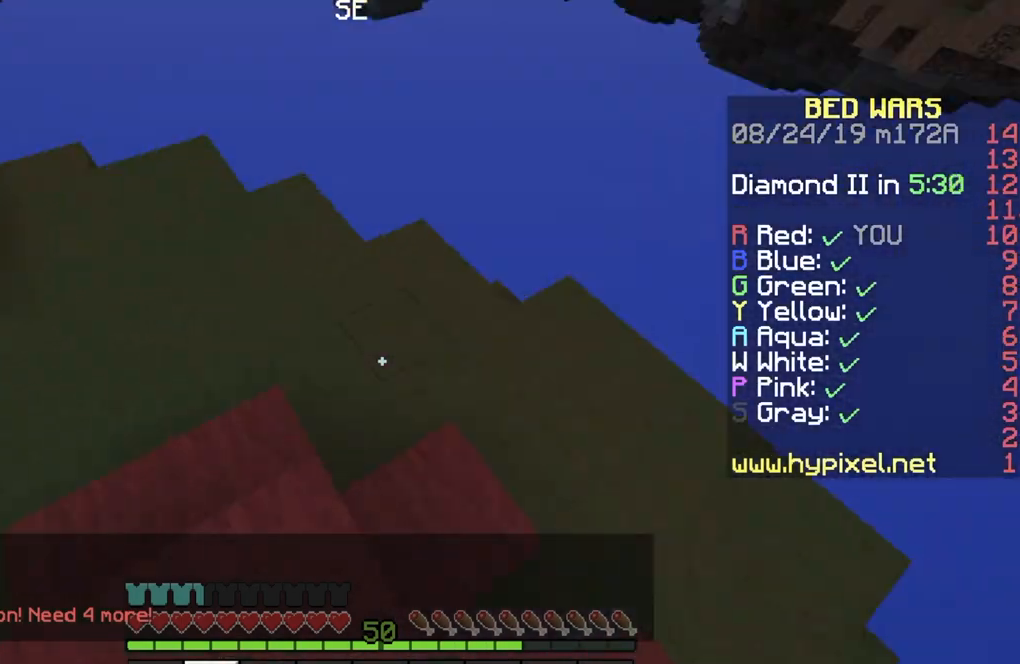
{"keys": ["w"], "events": [[33, "a", "down"], [267, "a", "up"]]}
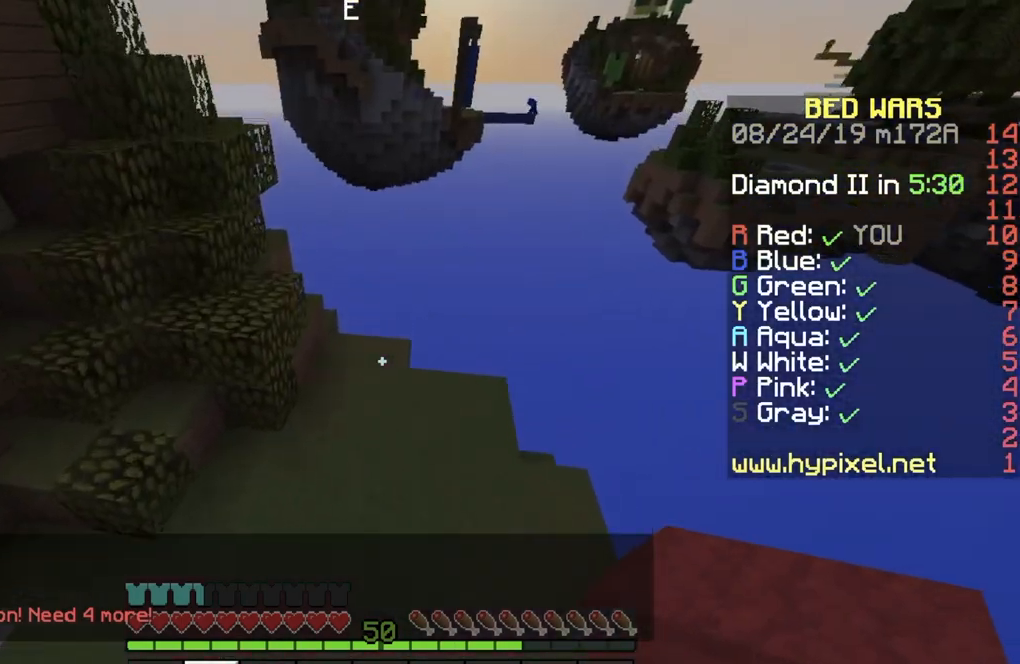
{"keys": ["d"], "events": [[33, "a", "down"], [300, "a", "up"], [300, "d", "down"], [501, "w", "up"]]}
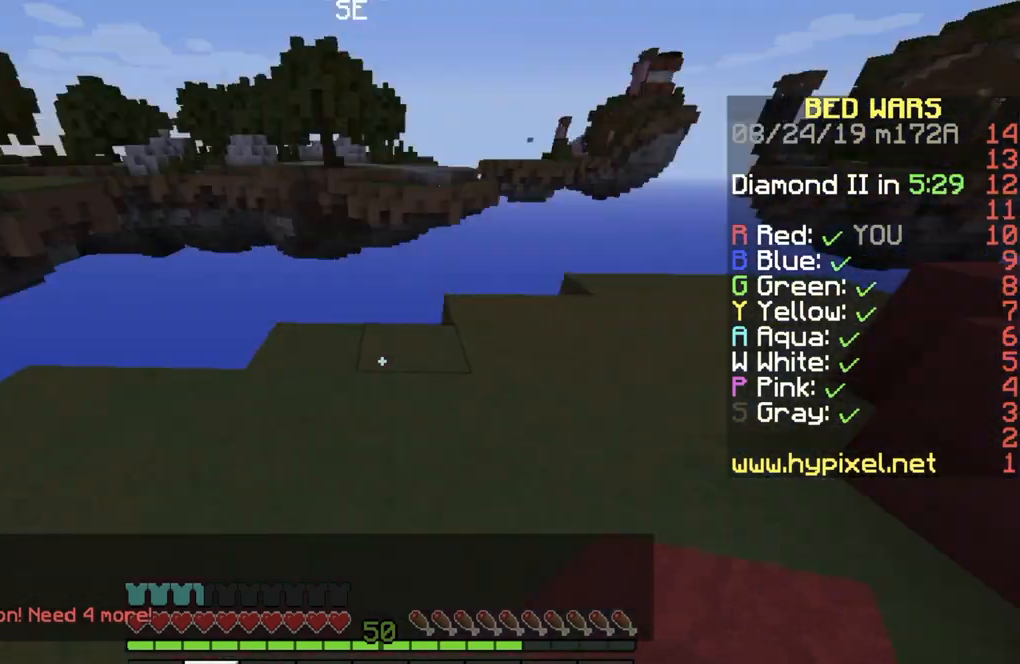
{"keys": ["a", "w"], "events": [[300, "w", "down"], [333, "a", "down"], [333, "d", "up"]]}
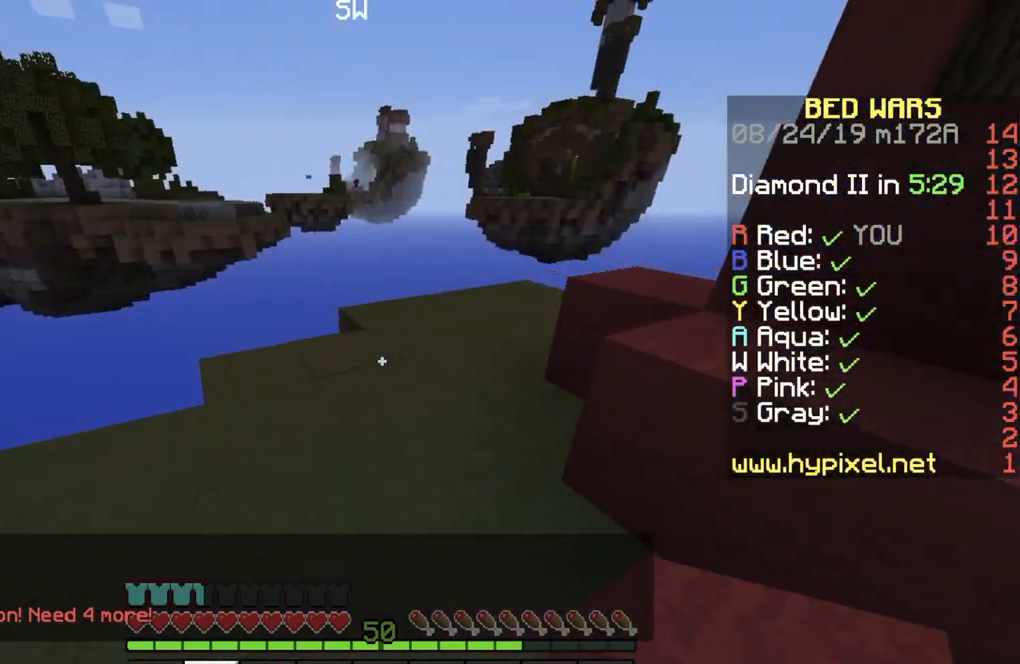
{"keys": [], "events": [[234, "a", "up"], [234, "d", "down"], [267, "w", "up"], [434, "d", "up"]]}
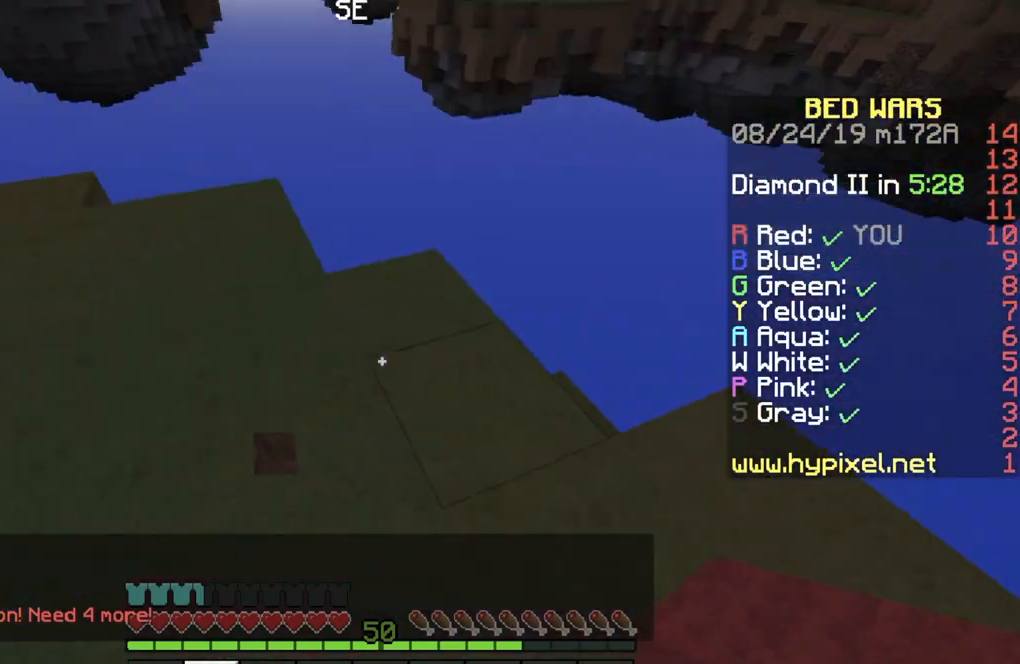
{"keys": ["d", "w"], "events": [[66, "a", "down"], [200, "w", "down"], [300, "a", "up"], [400, "d", "down"]]}
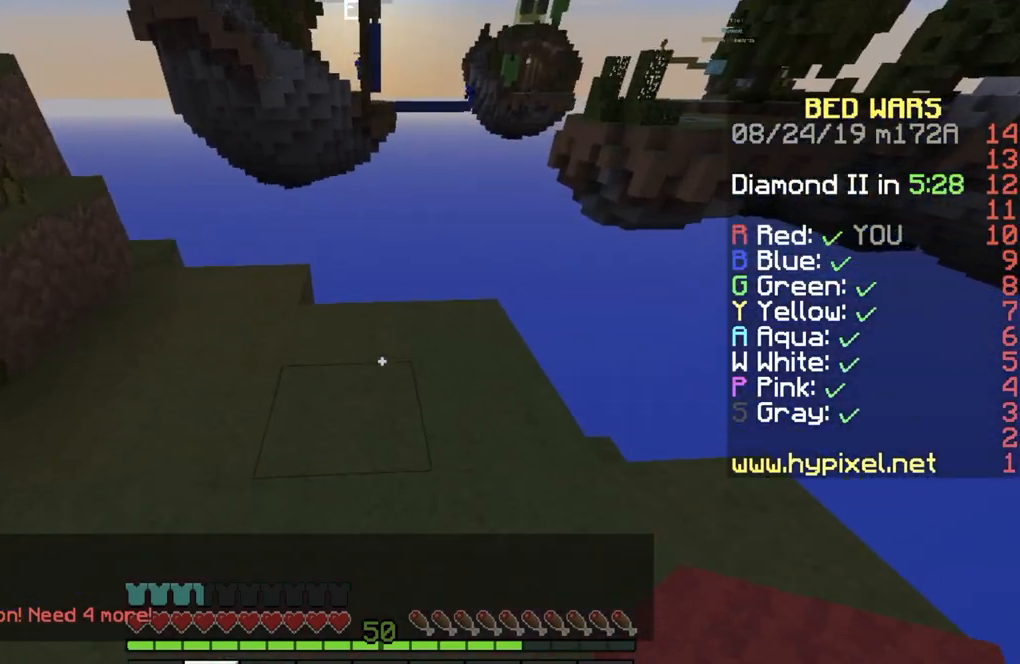
{"keys": ["d", "w"], "events": [[67, "d", "up"], [334, "d", "down"]]}
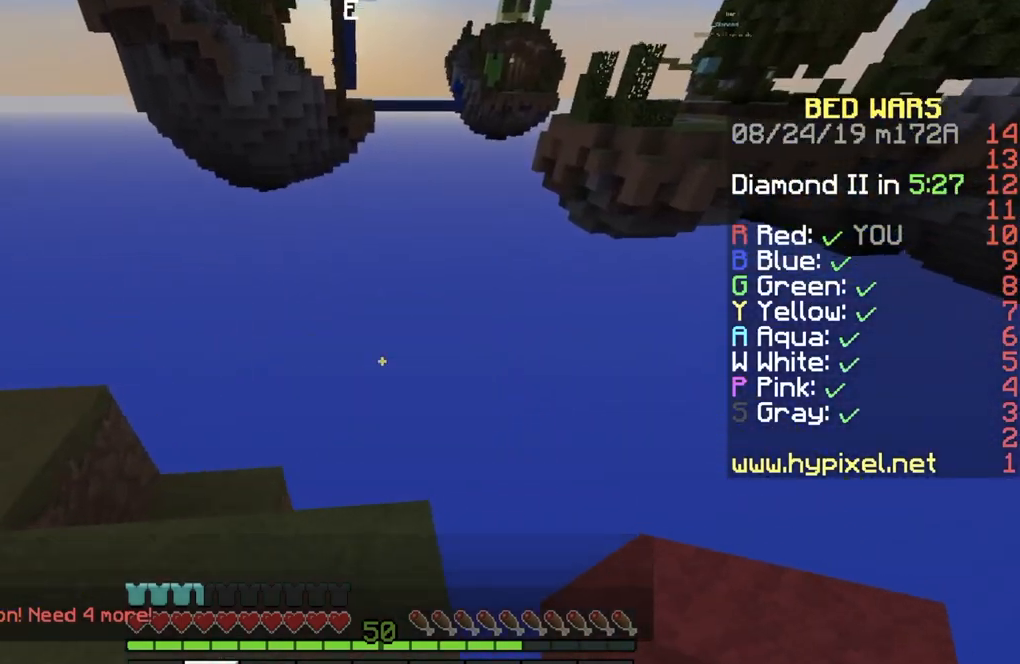
{"keys": ["d"], "events": [[367, "w", "up"]]}
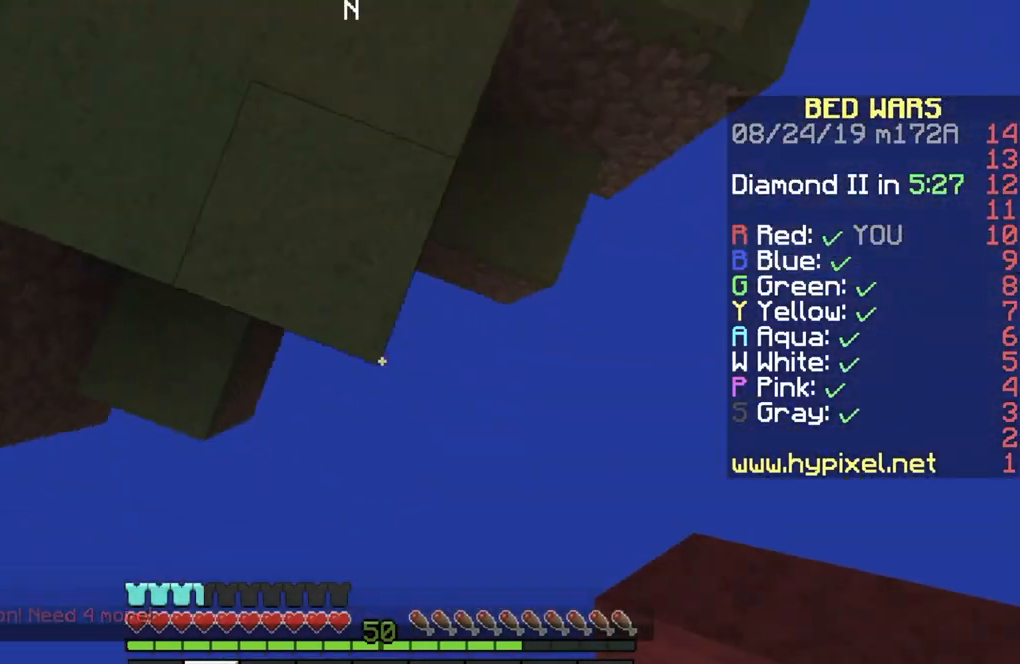
{"keys": ["d", "s"], "events": [[234, "s", "down"]]}
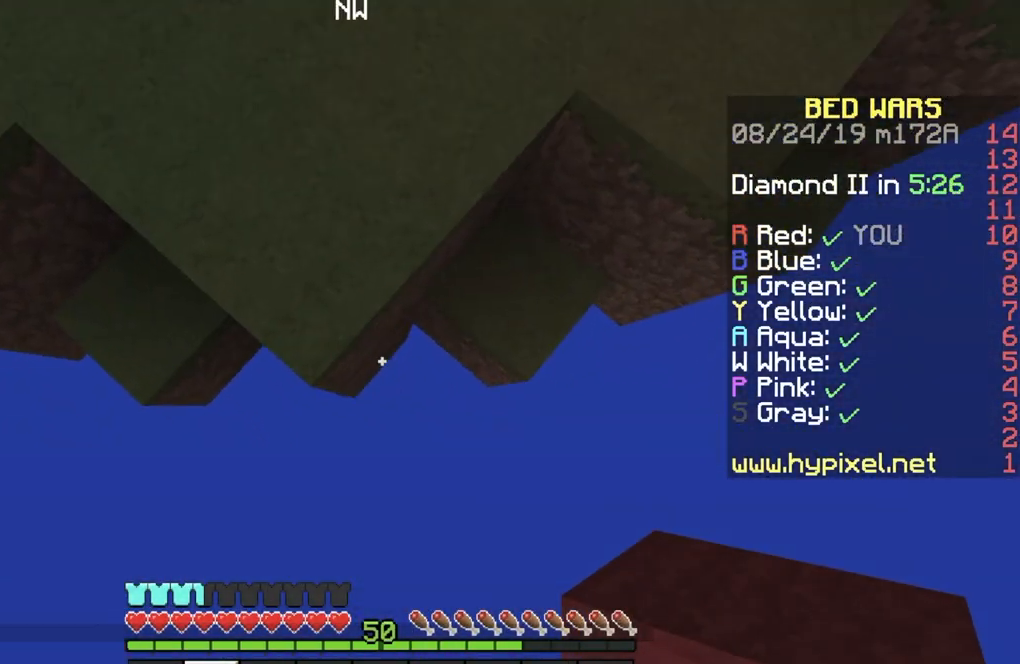
{"keys": ["d", "s"], "events": []}
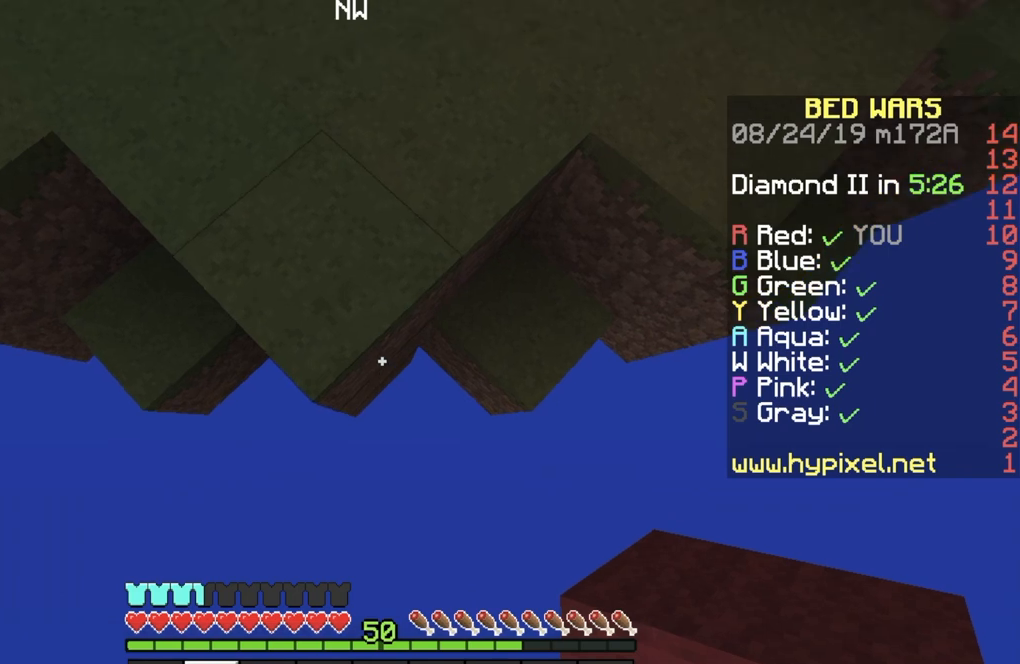
{"keys": ["d", "s"], "events": []}
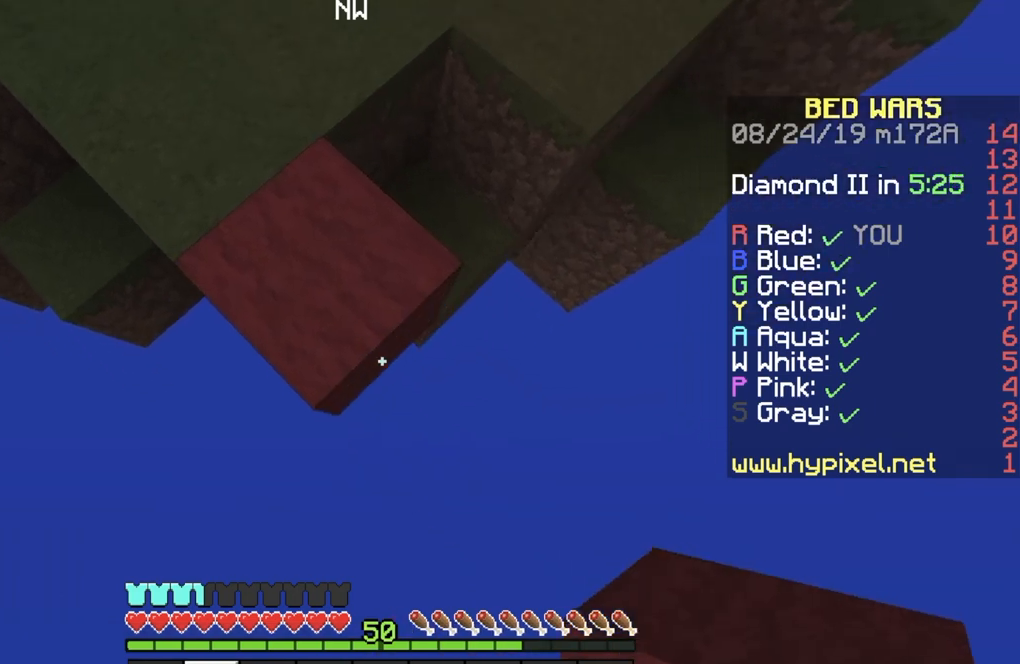
{"keys": ["d", "s"], "events": []}
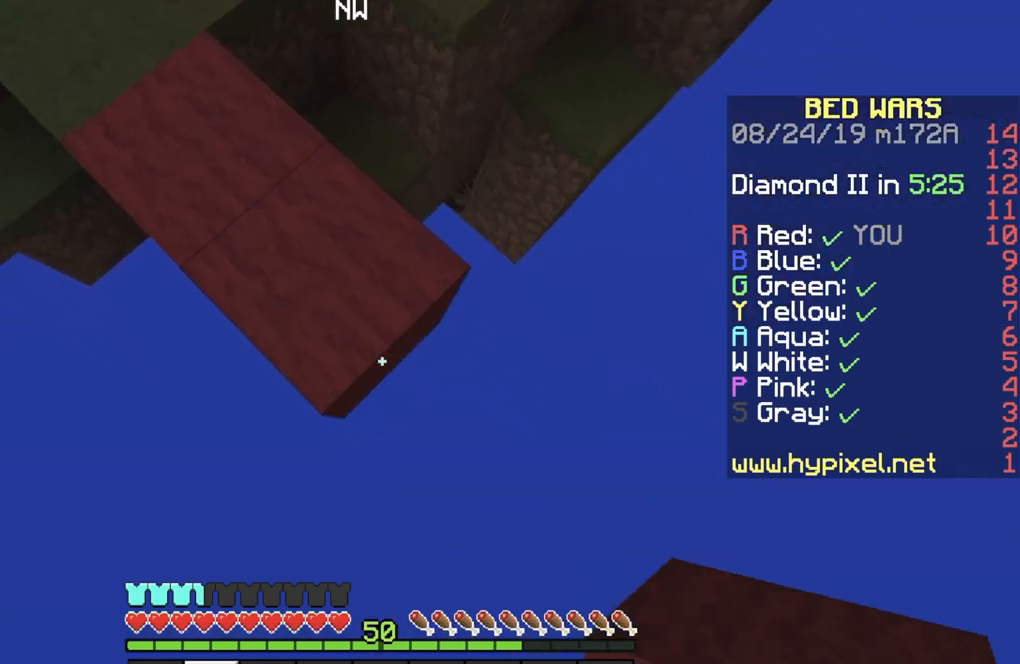
{"keys": ["d", "s"], "events": []}
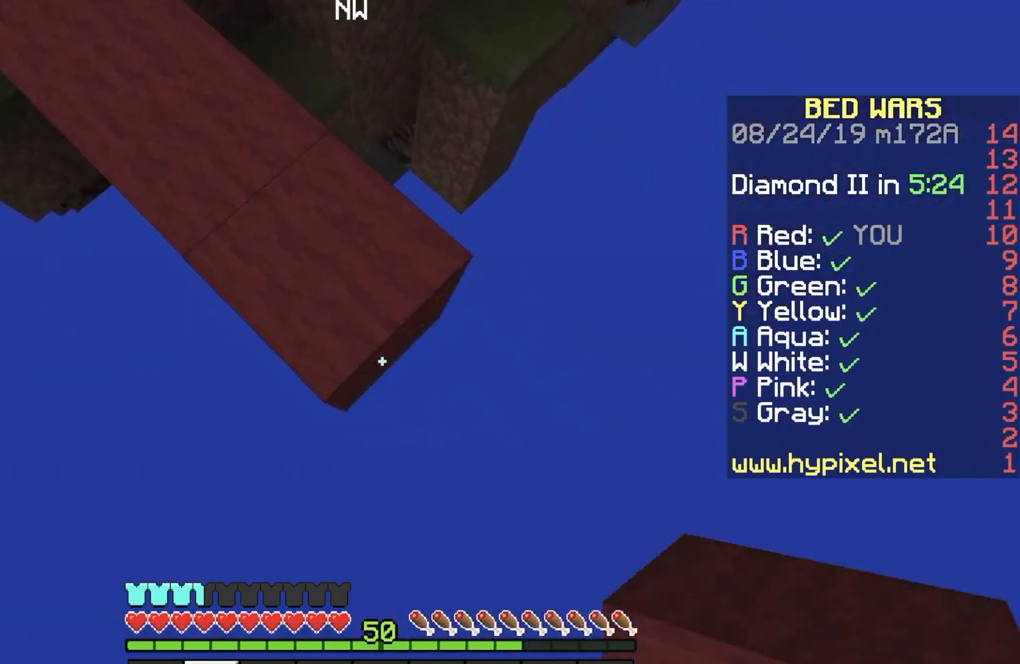
{"keys": ["d", "s"], "events": []}
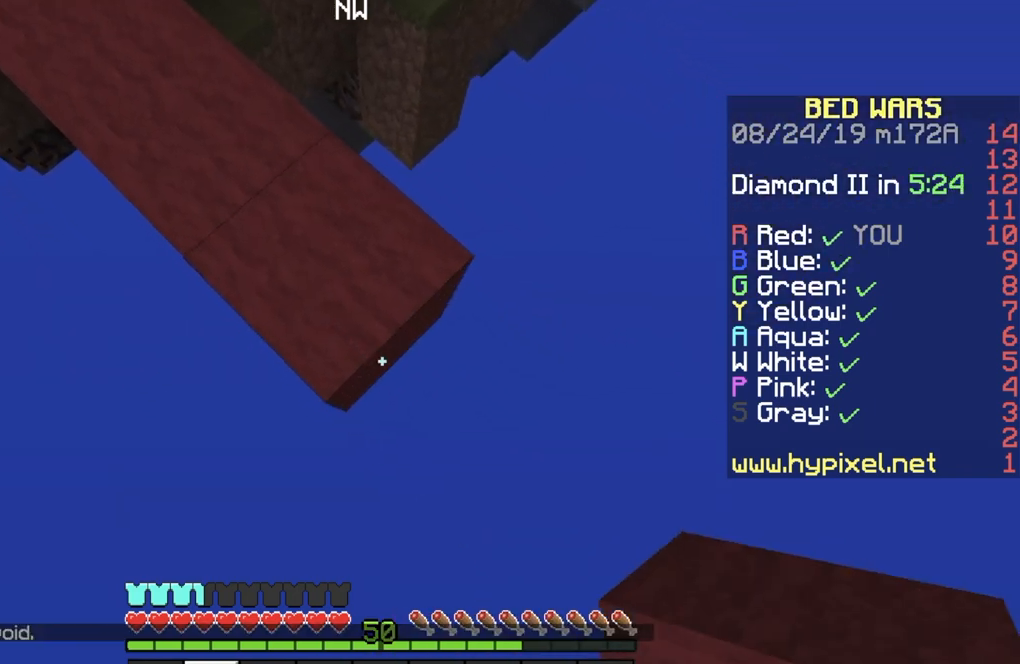
{"keys": ["d", "s"], "events": []}
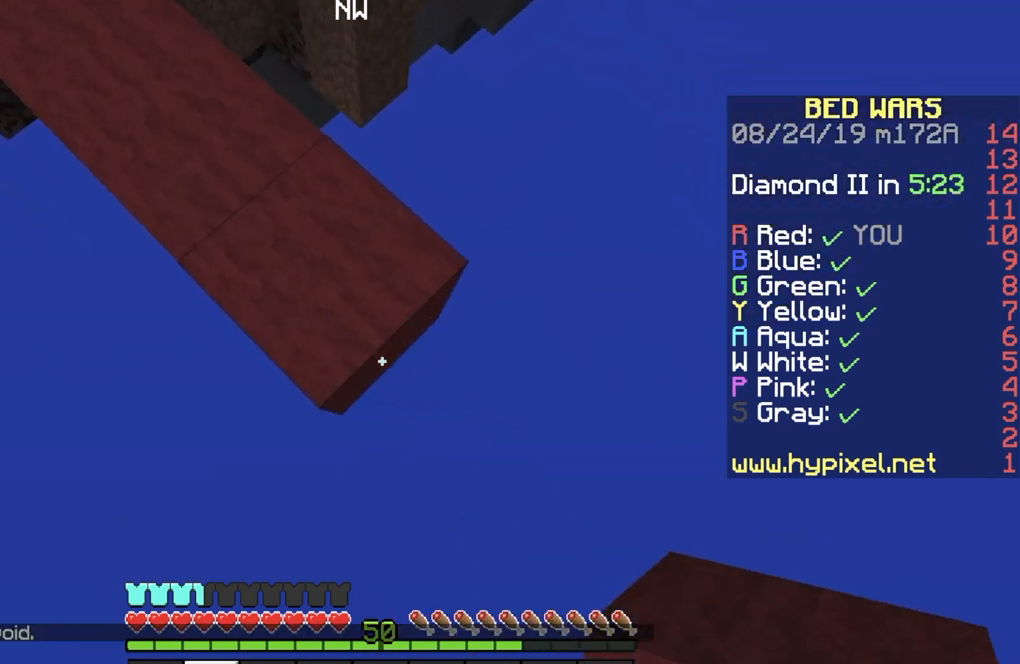
{"keys": ["s"], "events": [[100, "a", "down"], [100, "d", "up"], [300, "a", "up"]]}
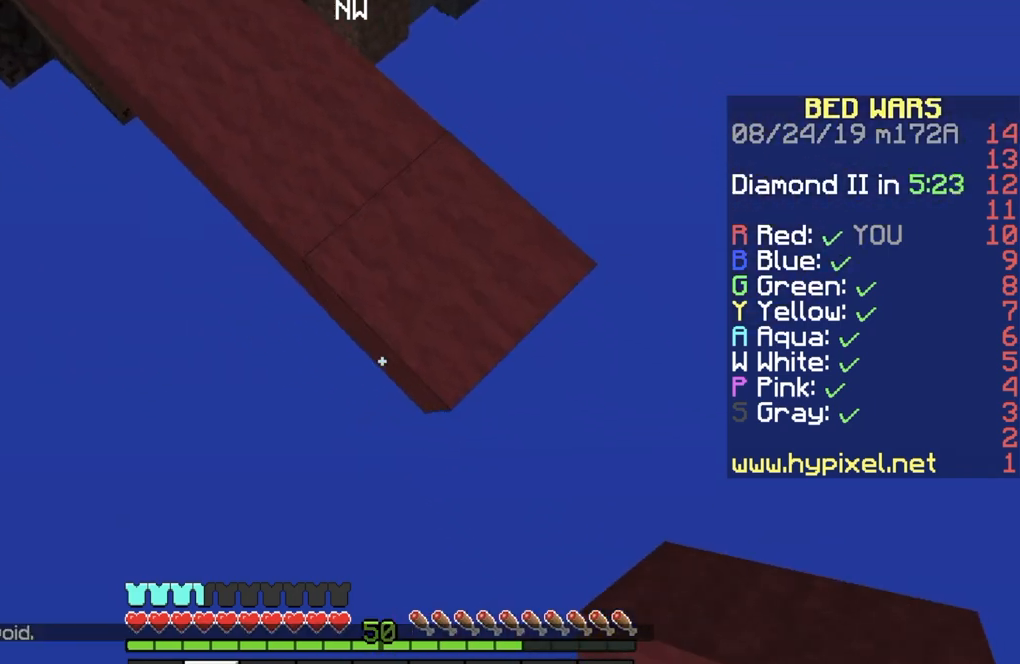
{"keys": ["s"], "events": []}
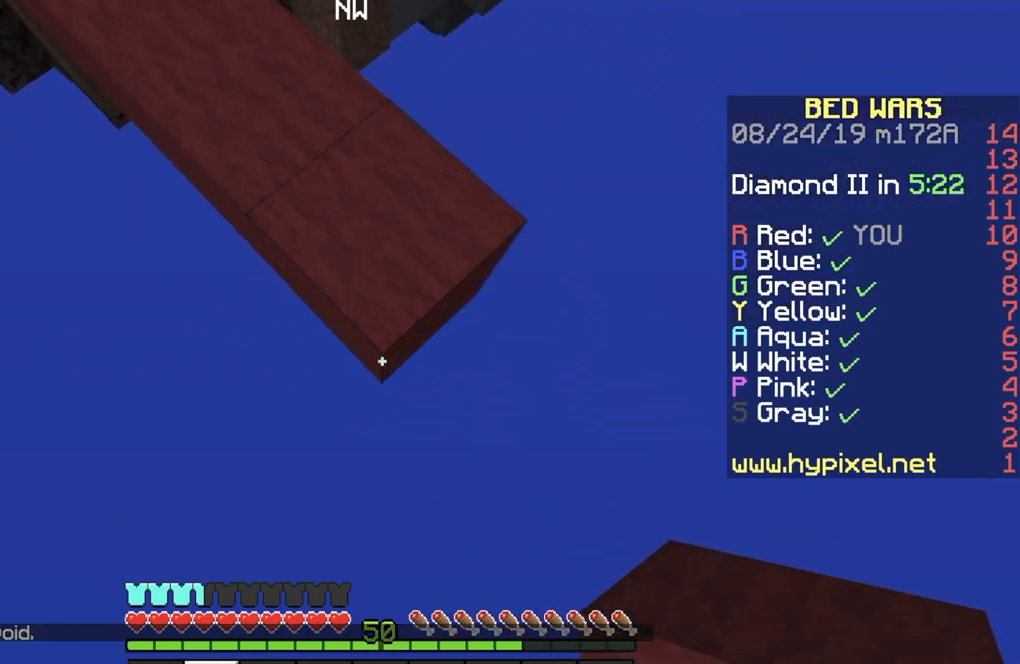
{"keys": ["s"], "events": []}
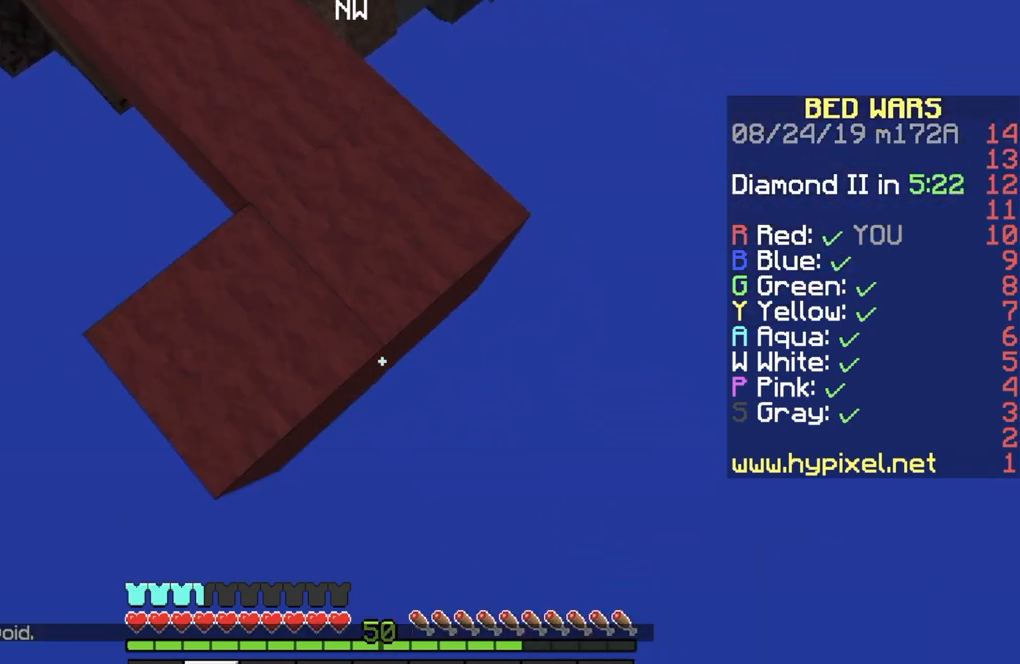
{"keys": ["s"], "events": []}
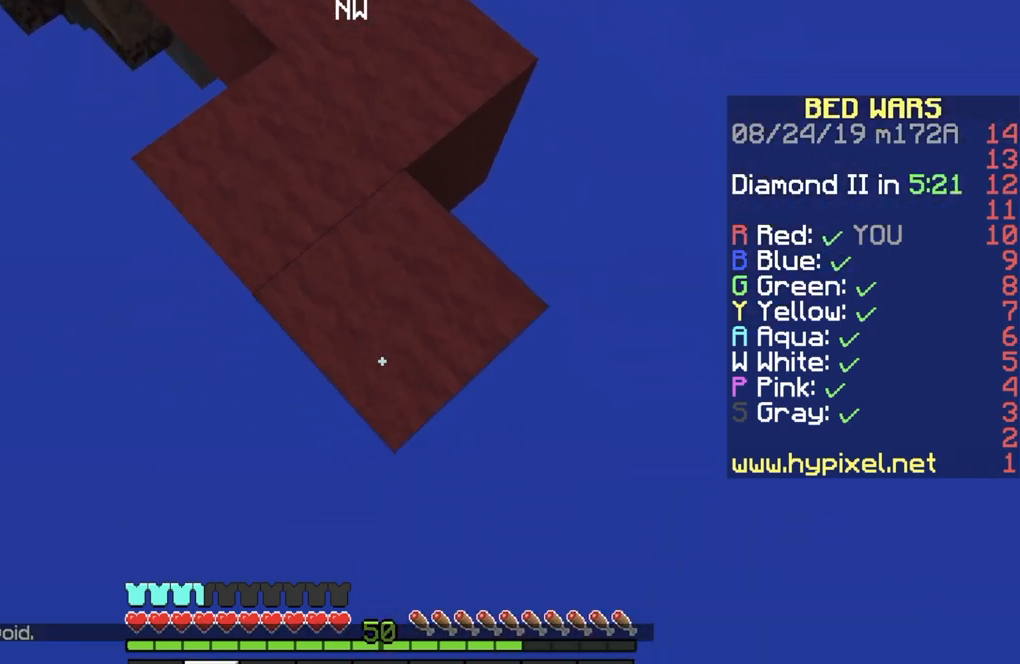
{"keys": ["s"], "events": []}
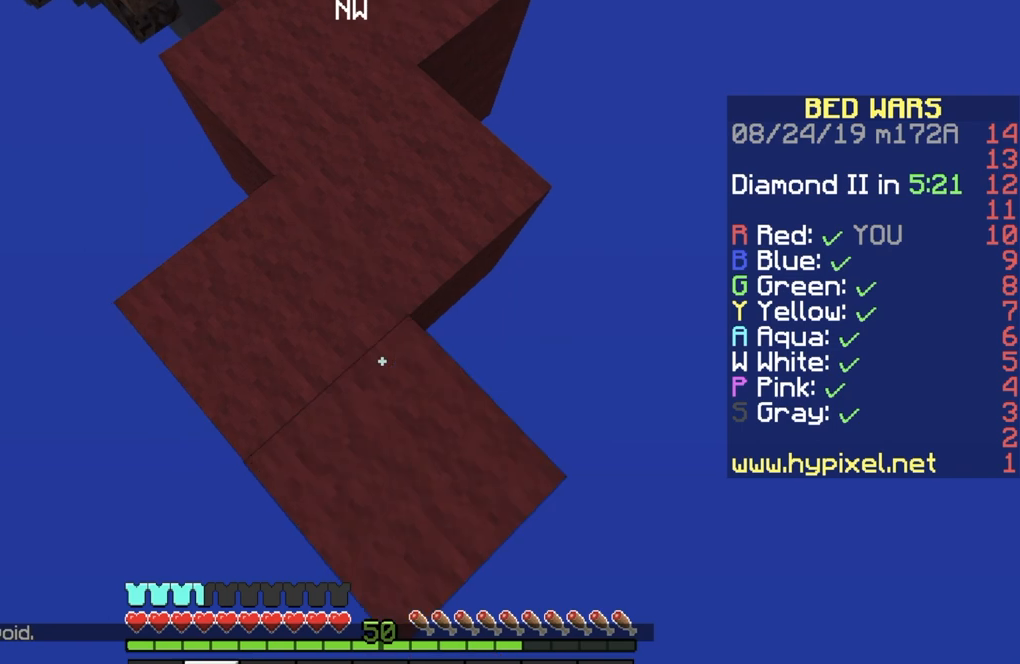
{"keys": ["s"], "events": []}
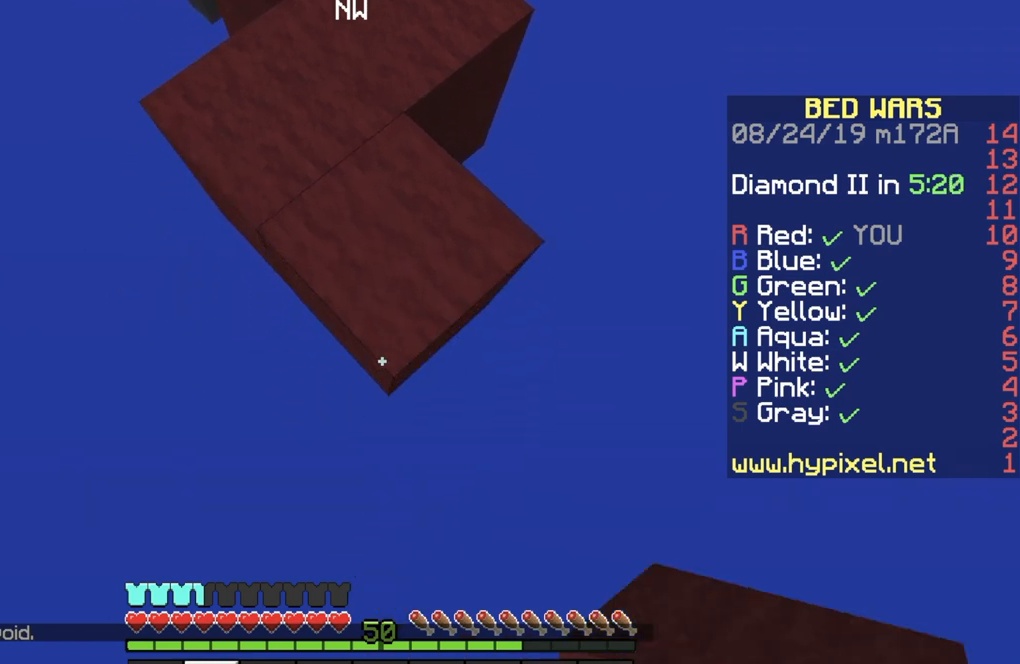
{"keys": ["s"], "events": []}